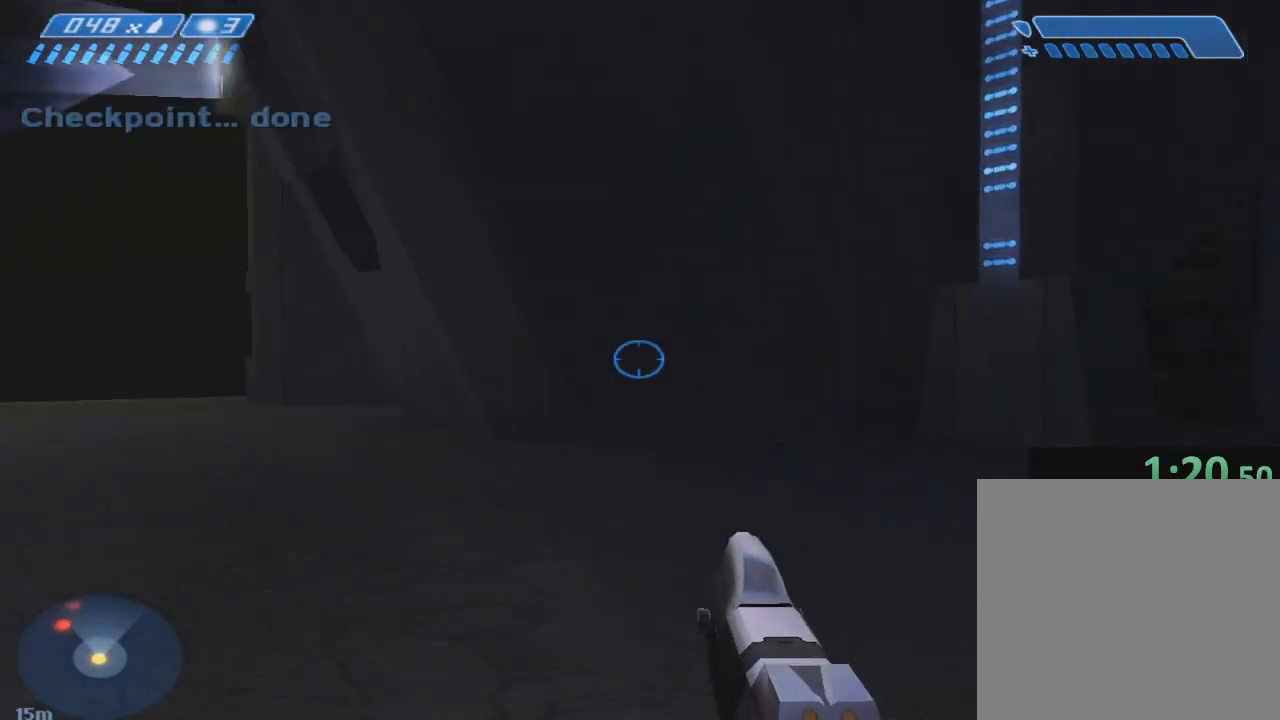
Gameplay with keyboard; each line is a JSON object with the keys held at the frame after it. "events" lists presses ("down") and releases ("up") of "1", "2", "3", "4", "5", "a", "alt", "b", "c", "ctrl", "d", "e", "f", "g", "q", "r", "s", "shift", "space", "t", "tab", "tilde", "v", "w", "x" and "z" between this image and that frame as [ms after this image, input, new state], when the widget could be followed in between. No other keys are recorded. Mouse input is not recorded.
{"keys": ["w"], "events": []}
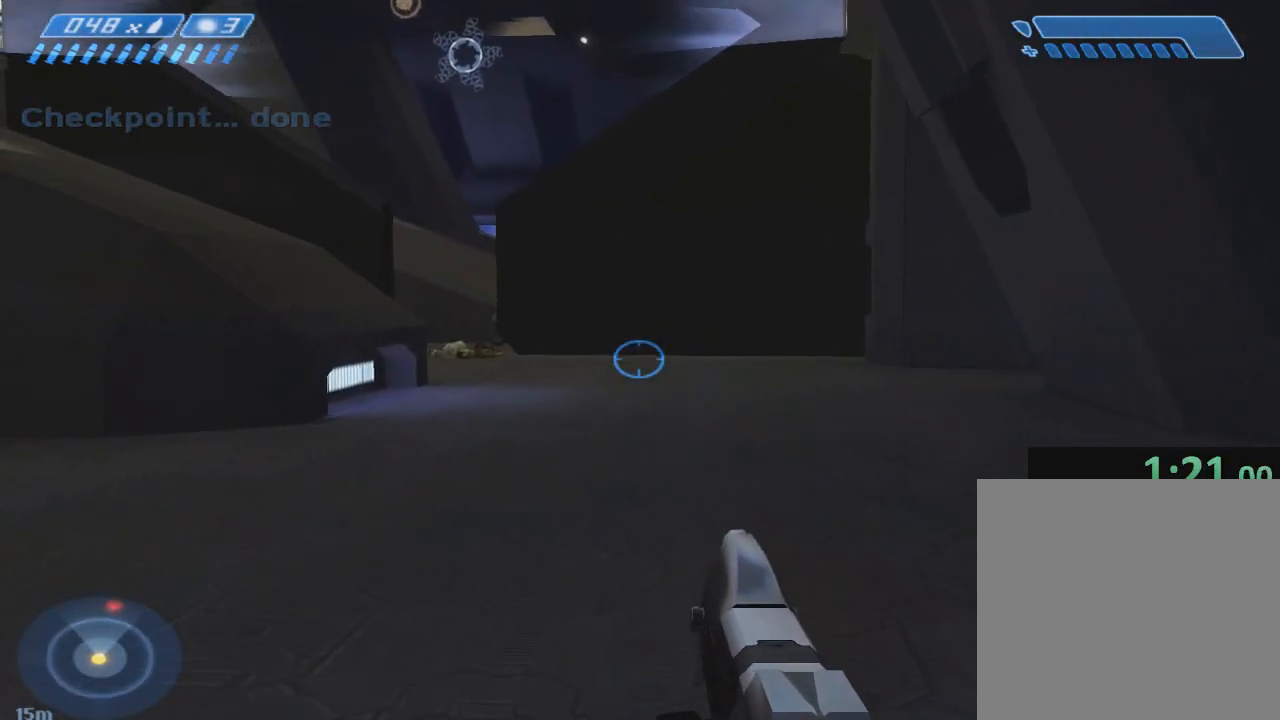
{"keys": ["w"], "events": []}
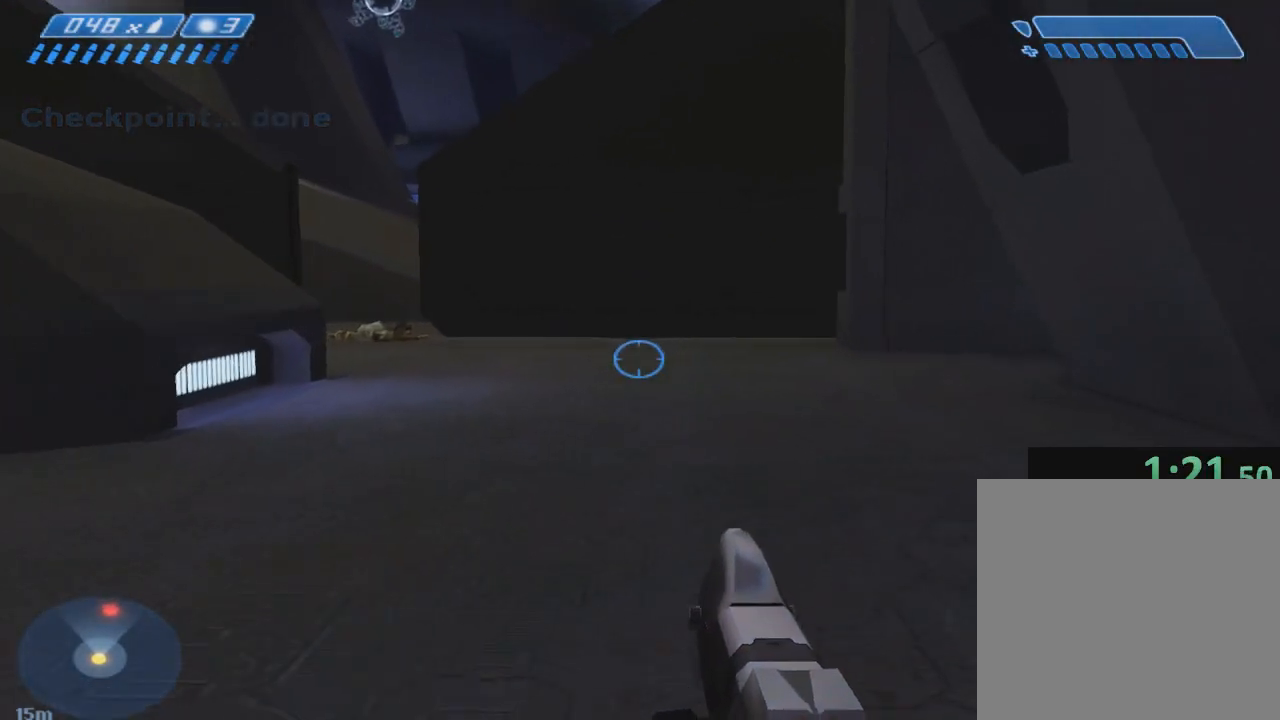
{"keys": ["w"], "events": []}
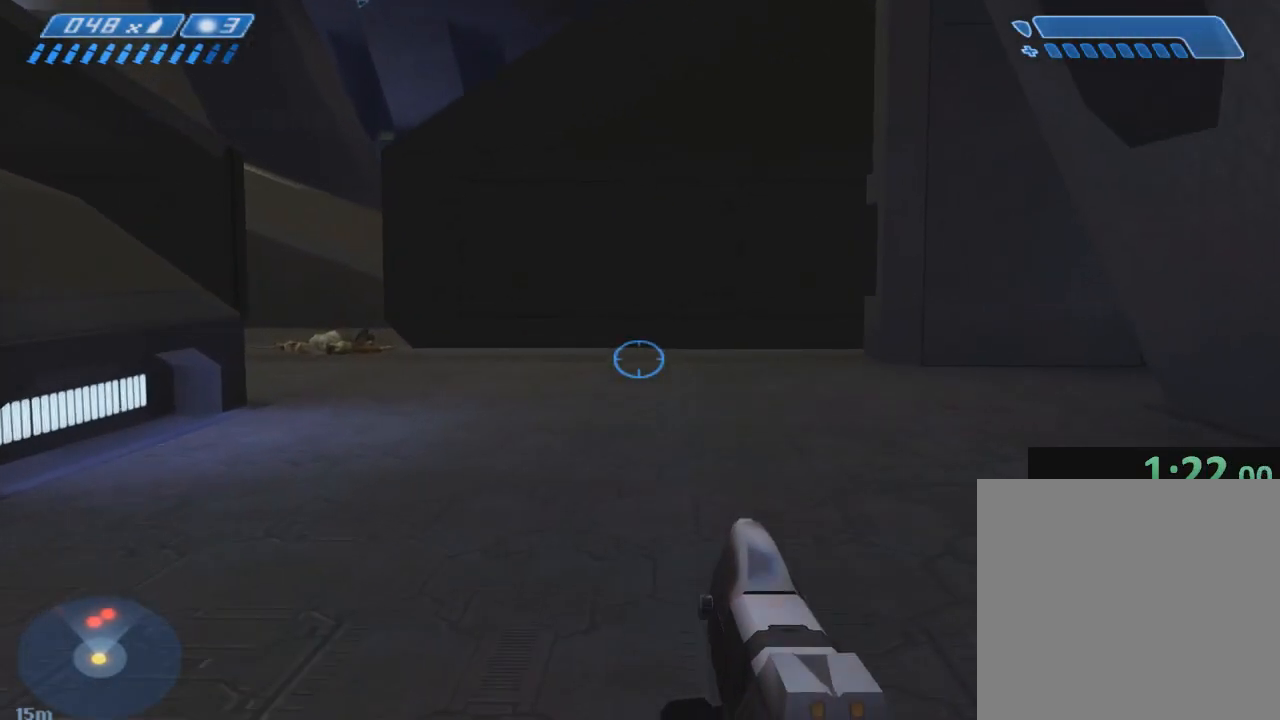
{"keys": ["w"], "events": []}
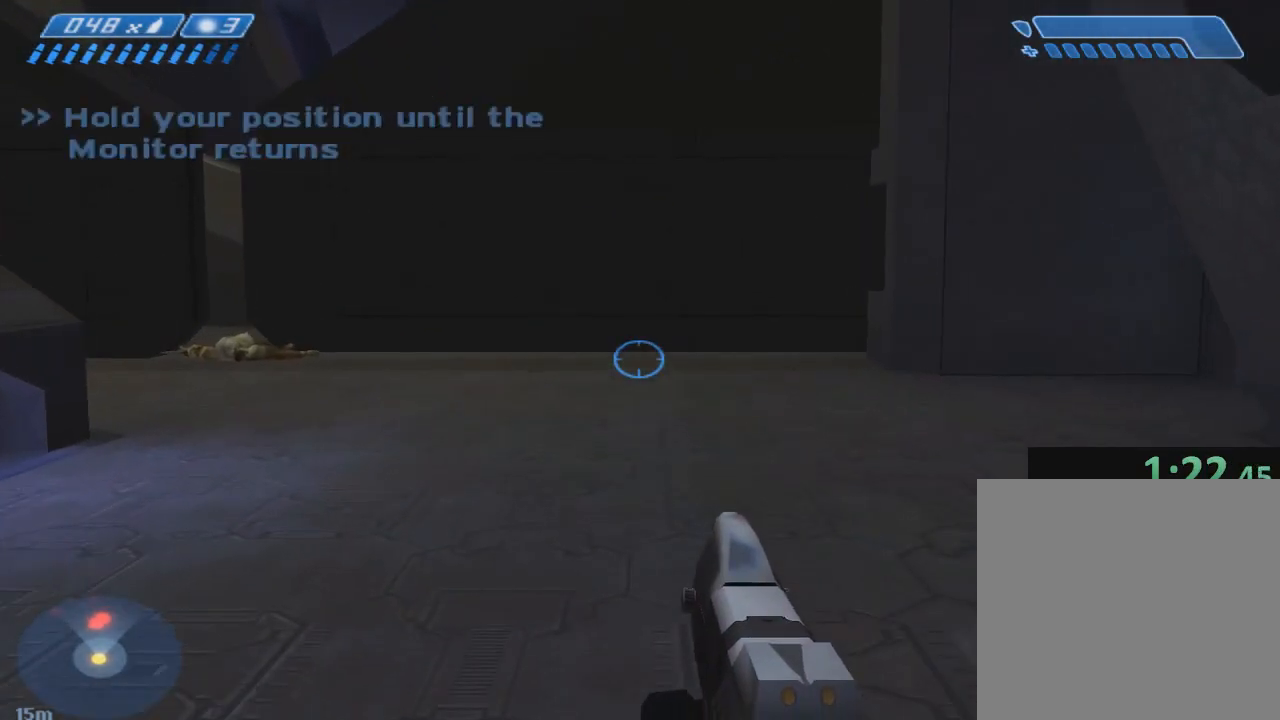
{"keys": ["space", "w"], "events": [[283, "space", "down"]]}
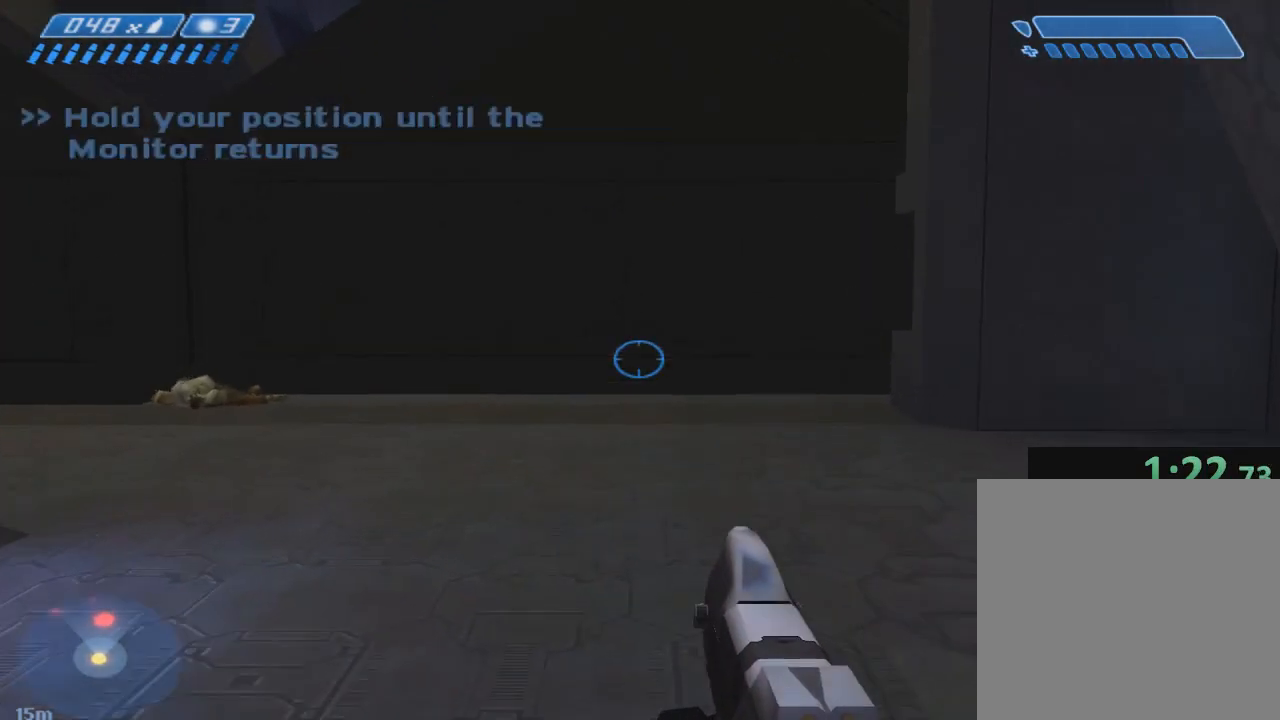
{"keys": ["w"], "events": [[117, "space", "up"]]}
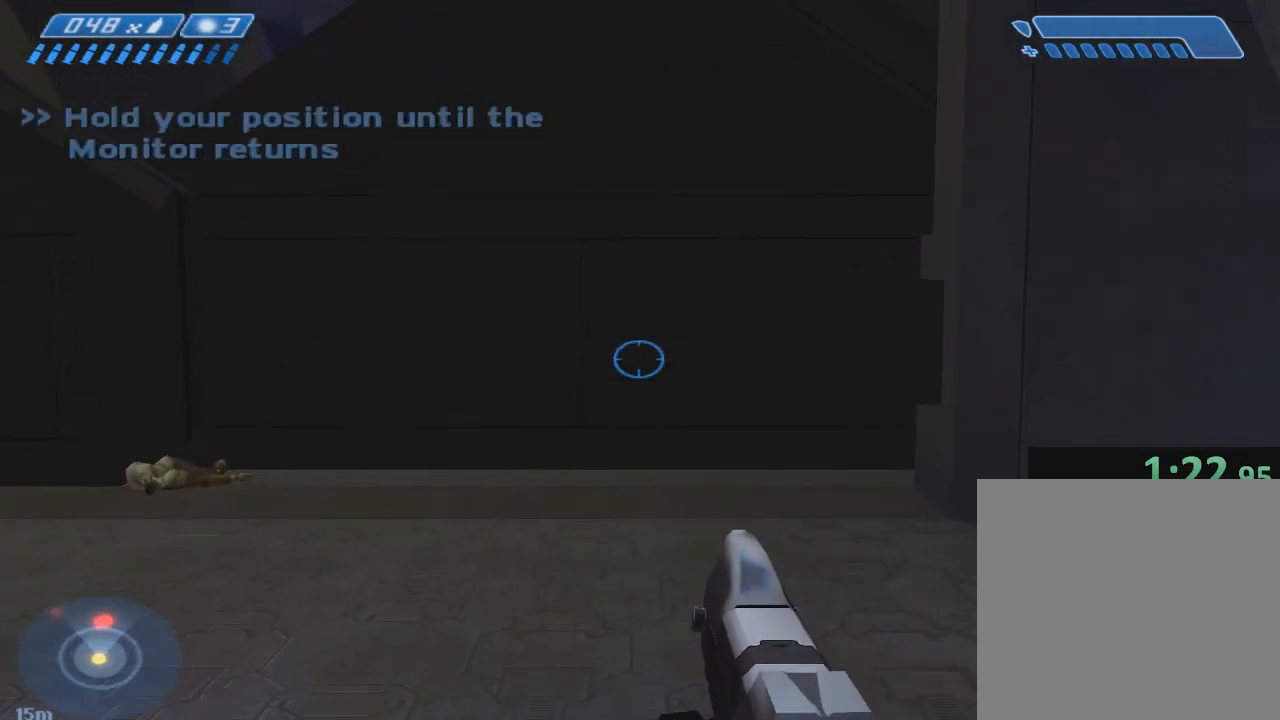
{"keys": ["w"], "events": []}
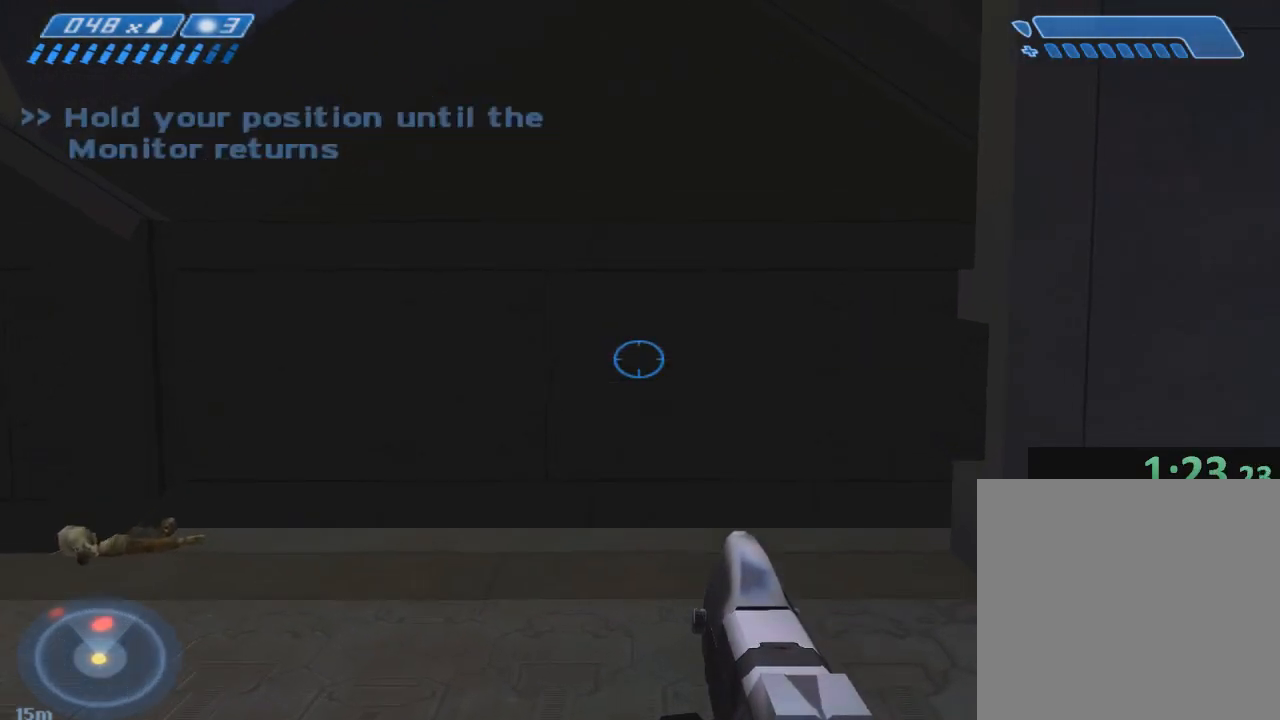
{"keys": ["w"], "events": []}
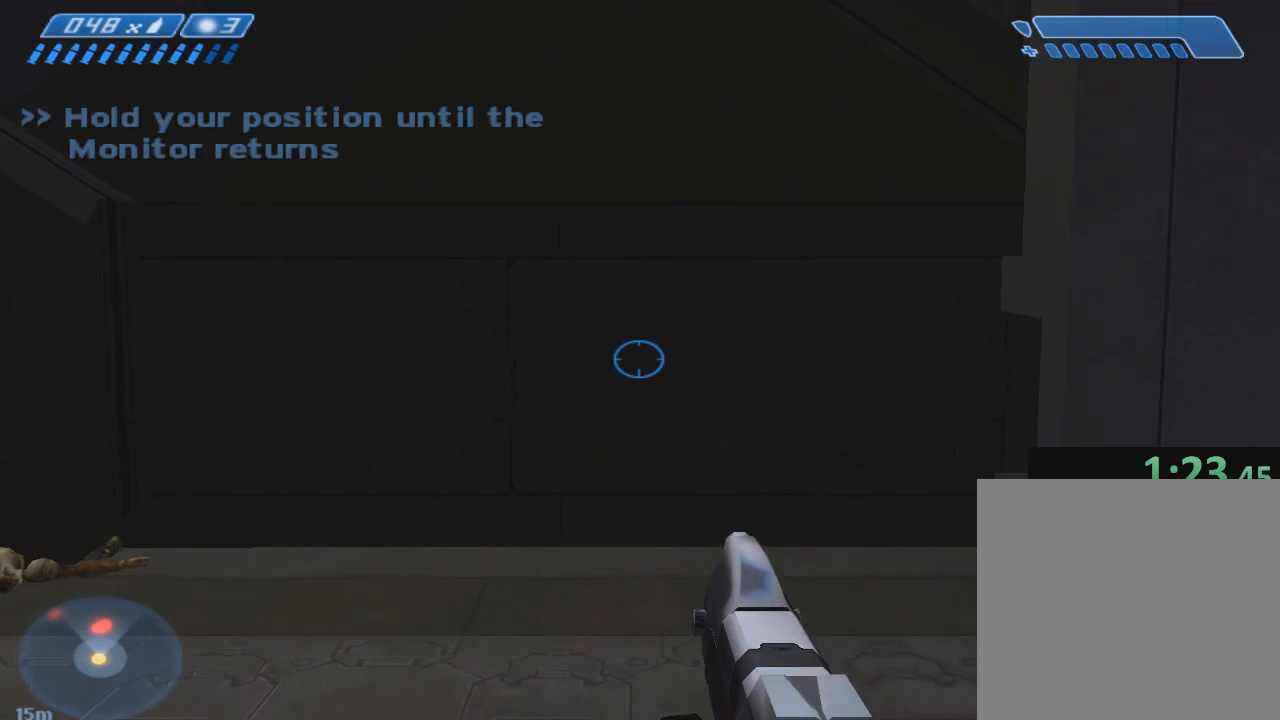
{"keys": ["w"], "events": []}
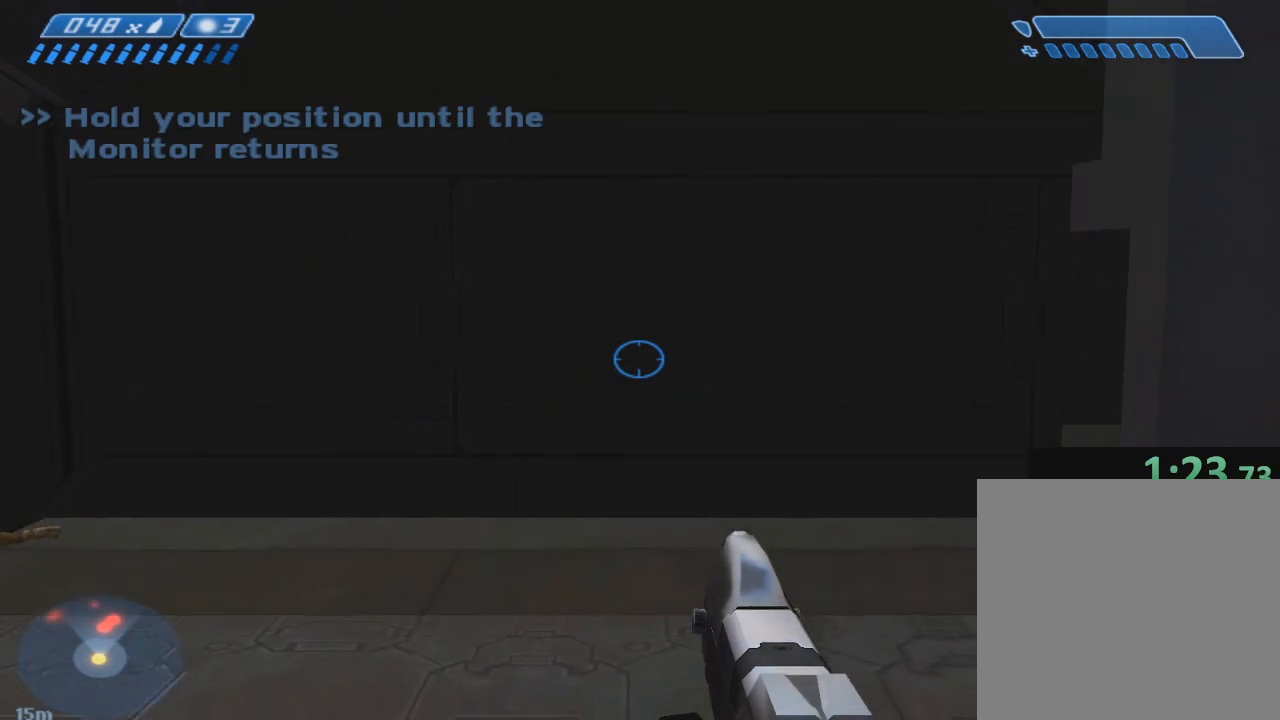
{"keys": ["w"], "events": []}
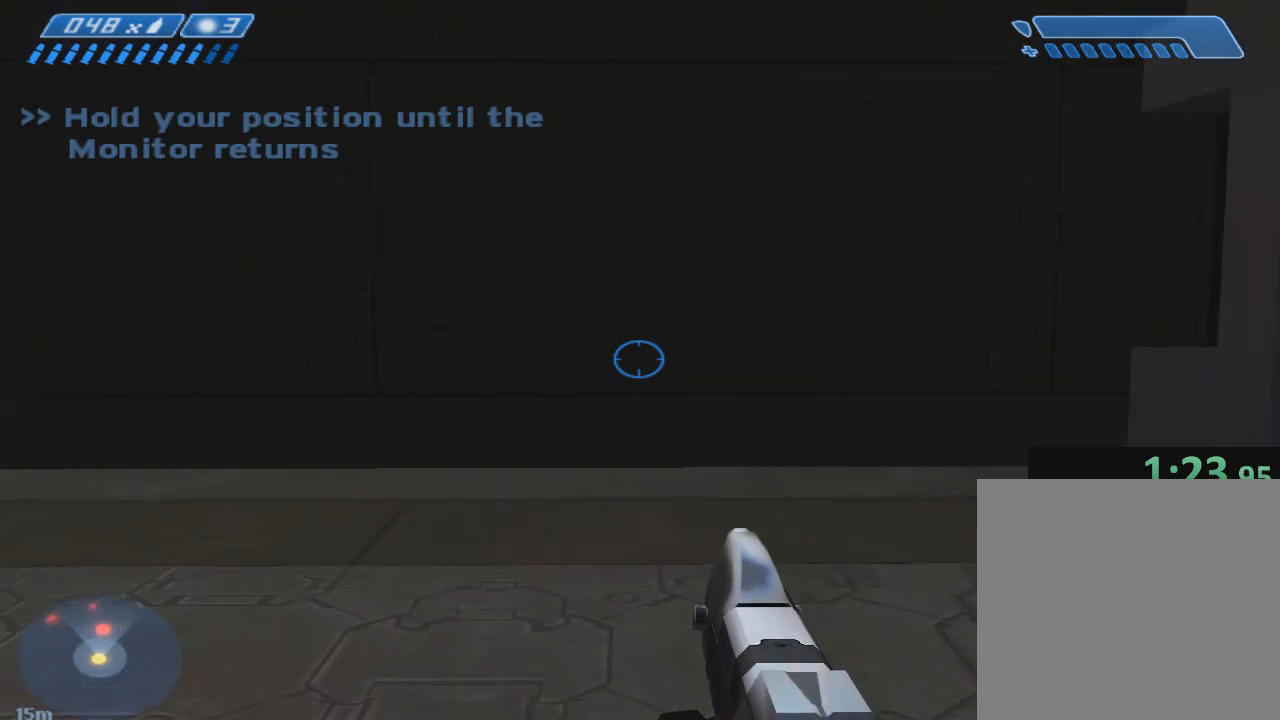
{"keys": ["w"], "events": []}
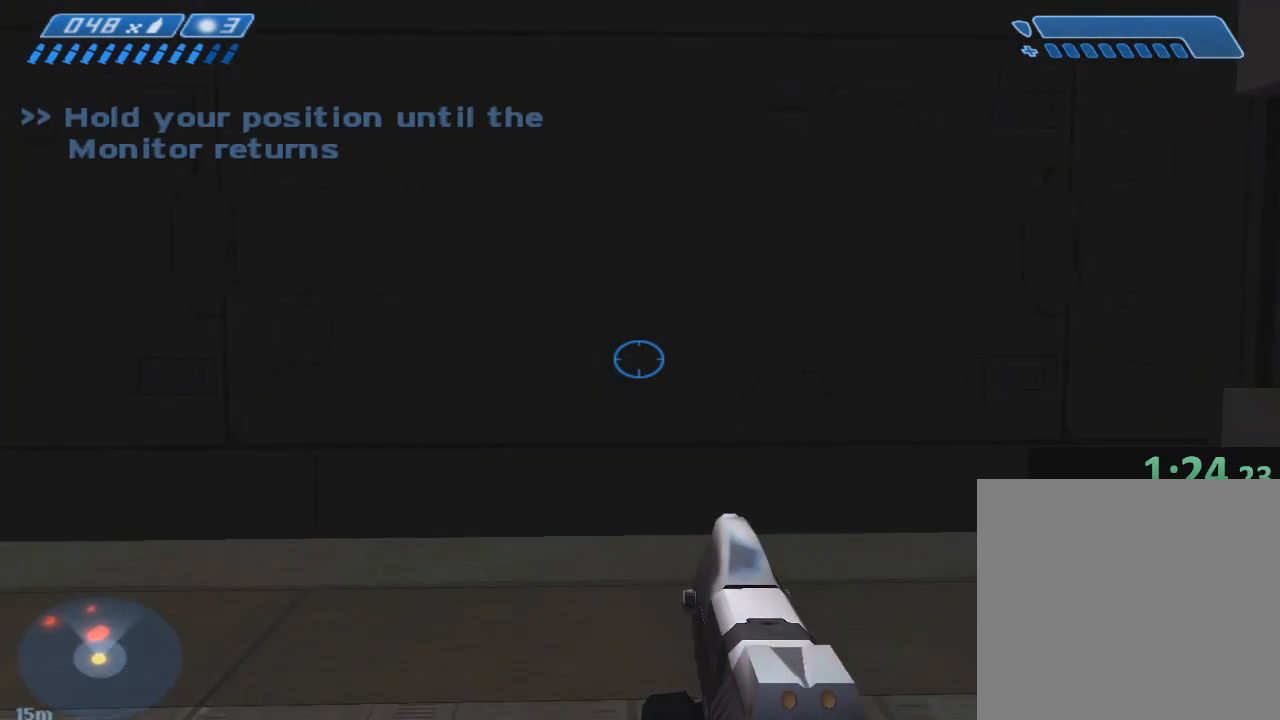
{"keys": ["w"], "events": []}
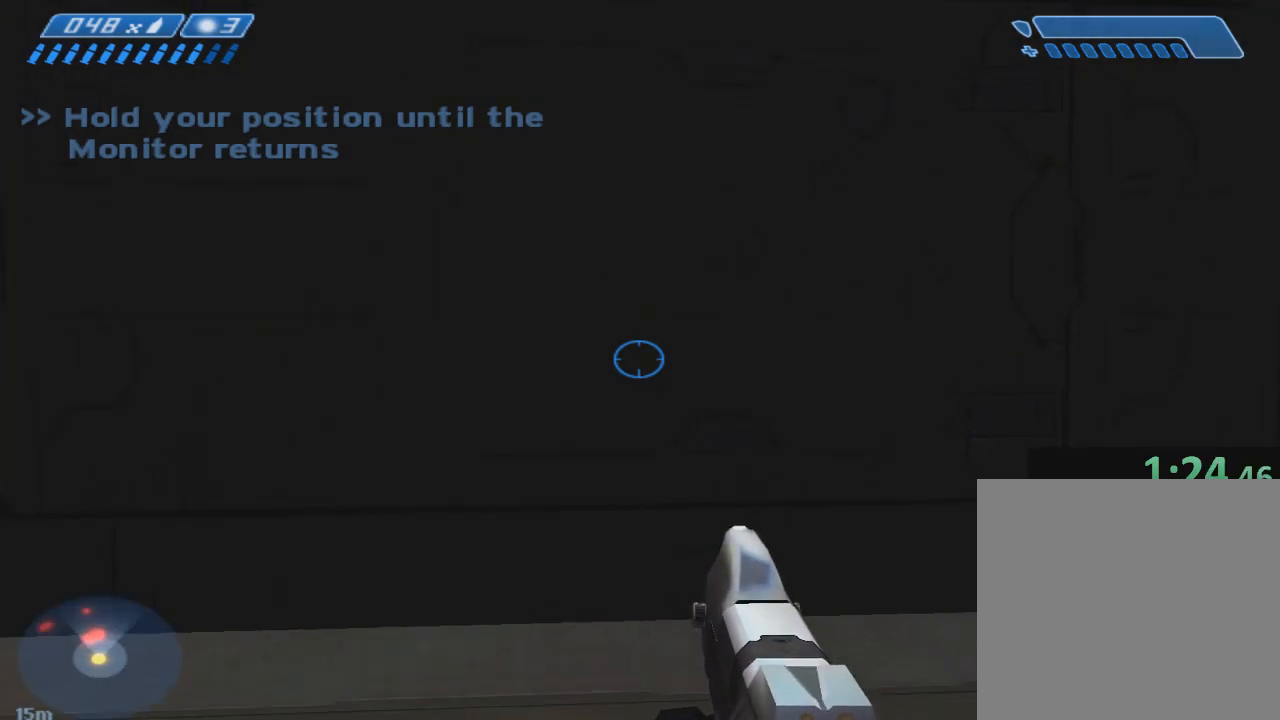
{"keys": ["w"], "events": []}
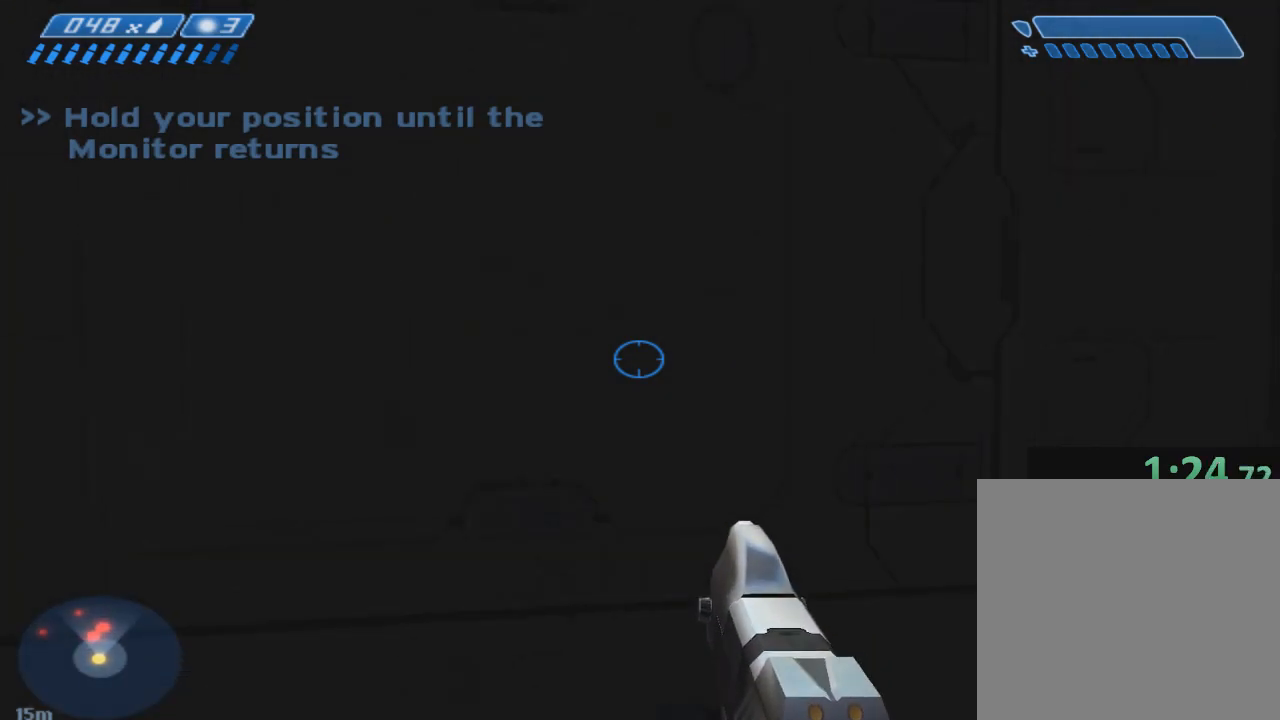
{"keys": ["w"], "events": []}
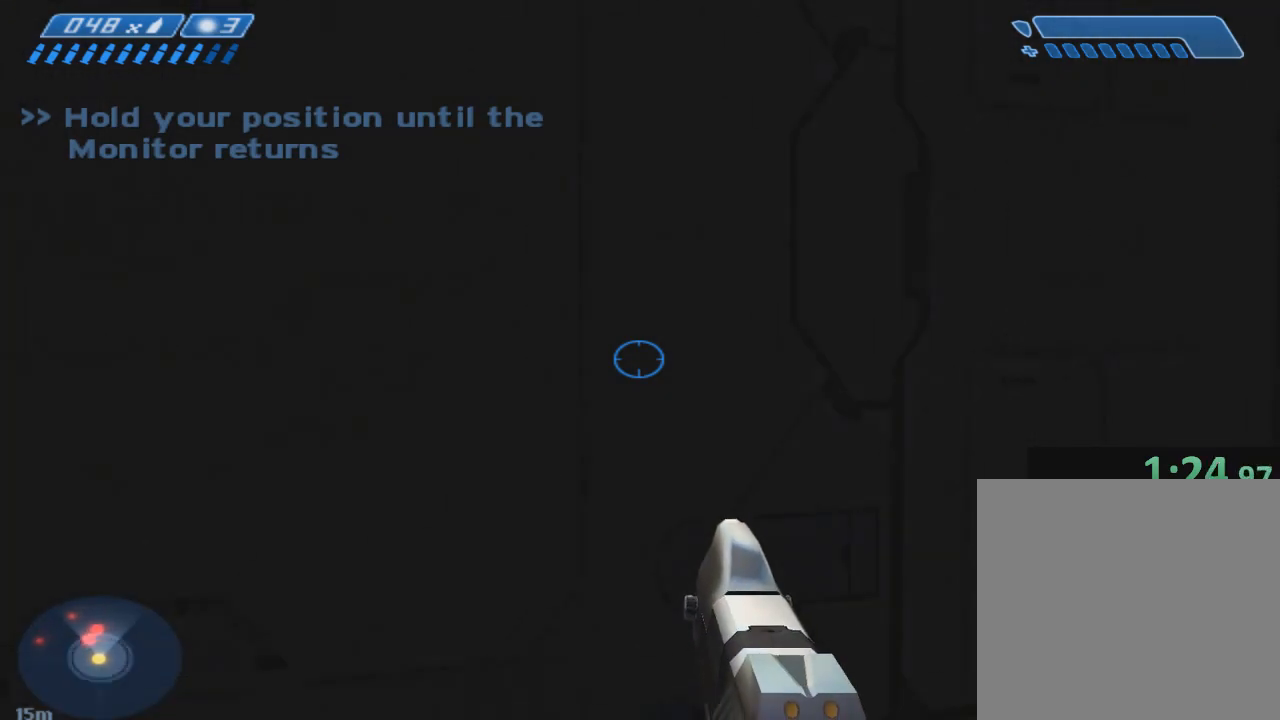
{"keys": ["w"], "events": []}
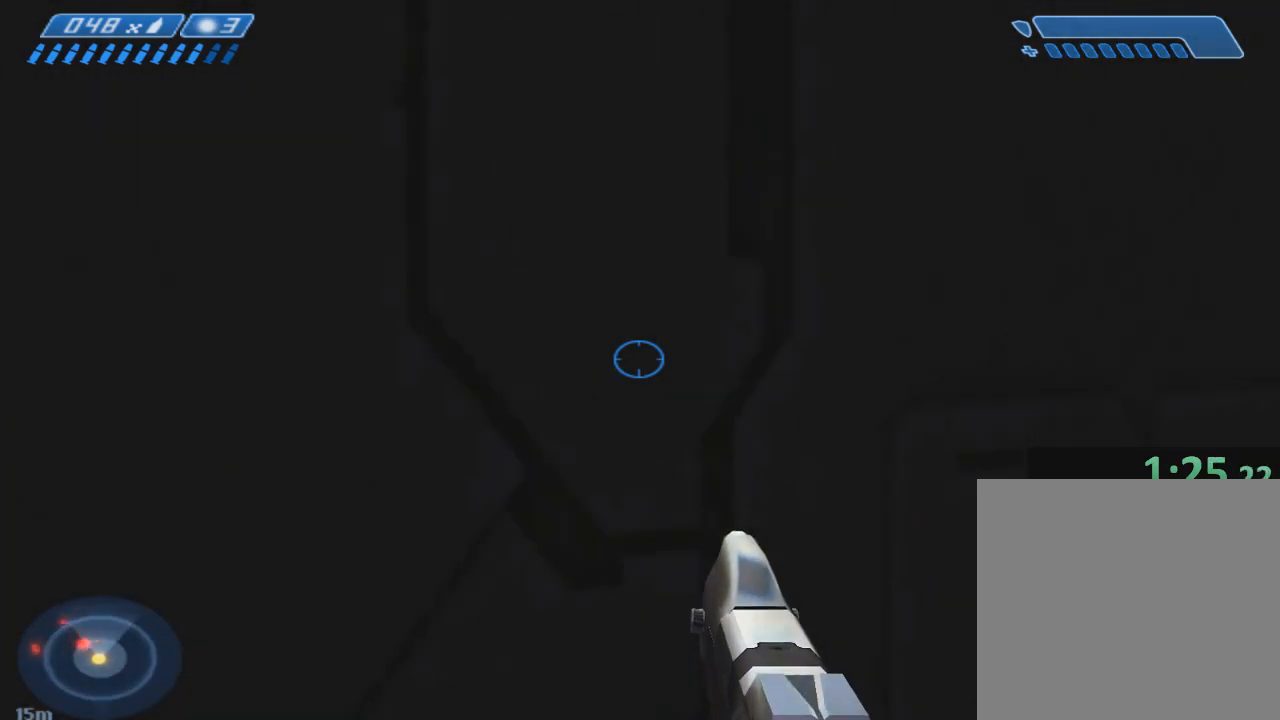
{"keys": ["w"], "events": []}
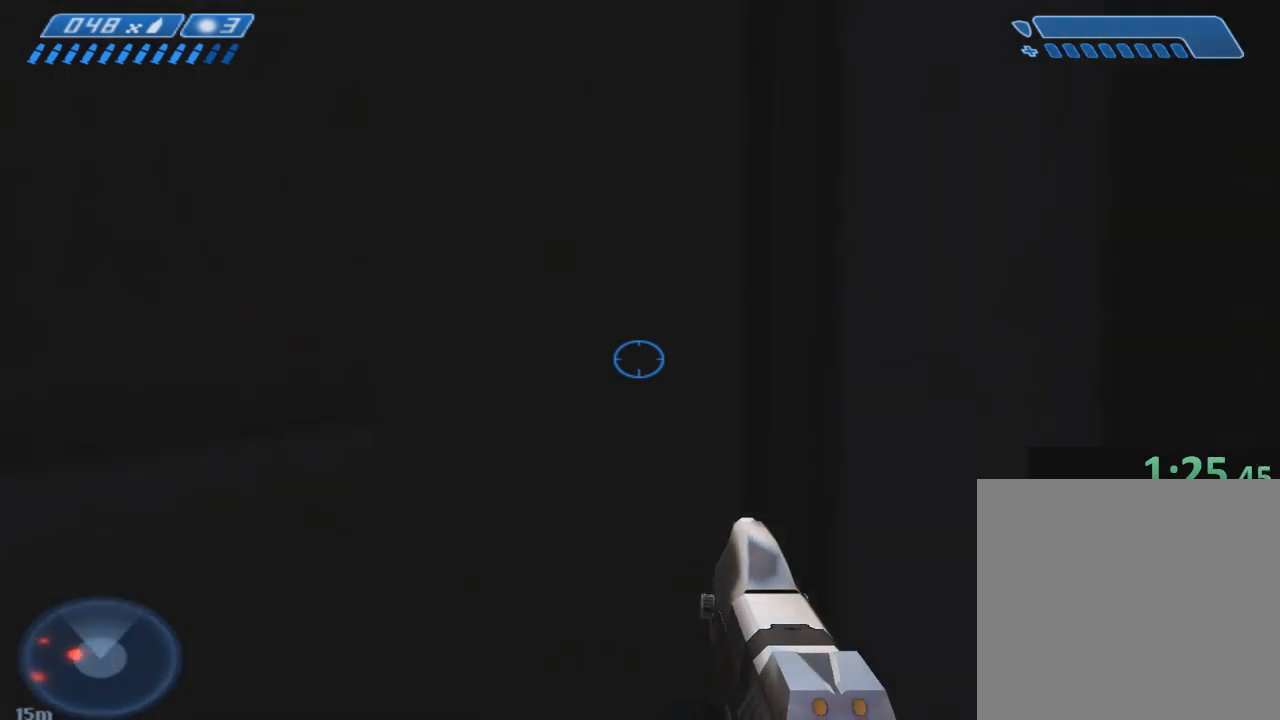
{"keys": [], "events": [[33, "w", "up"]]}
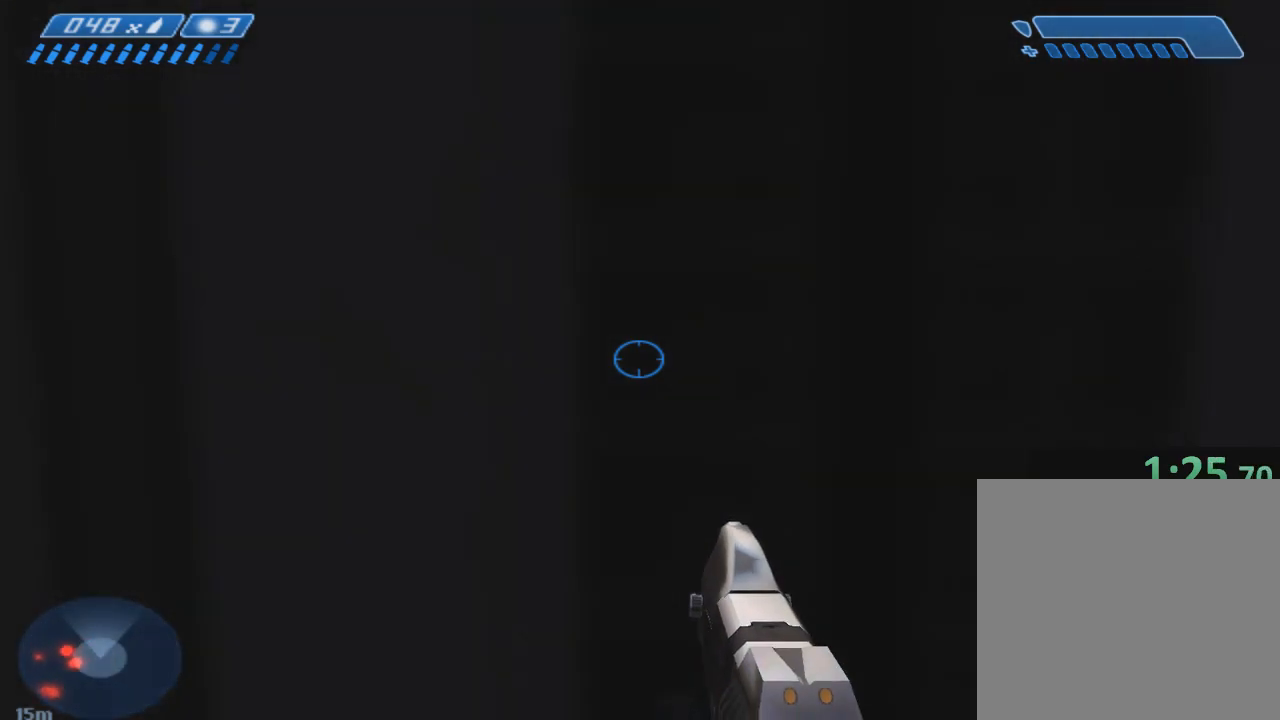
{"keys": [], "events": []}
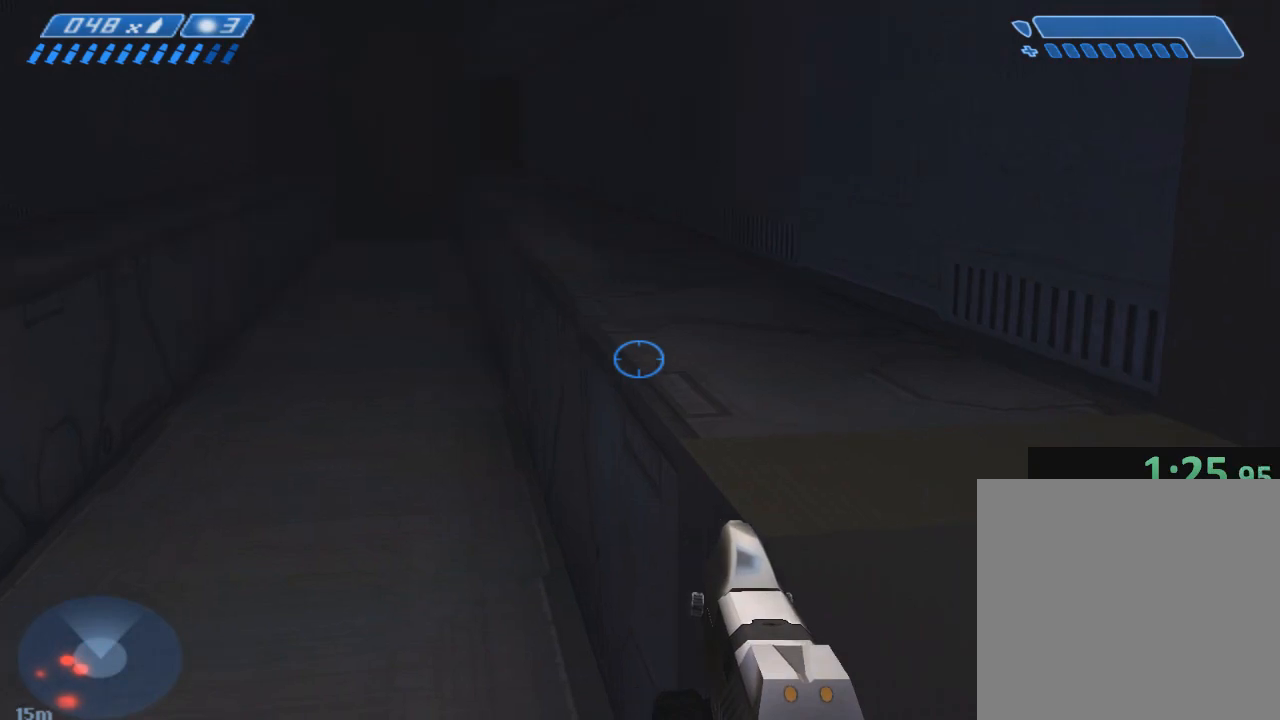
{"keys": [], "events": []}
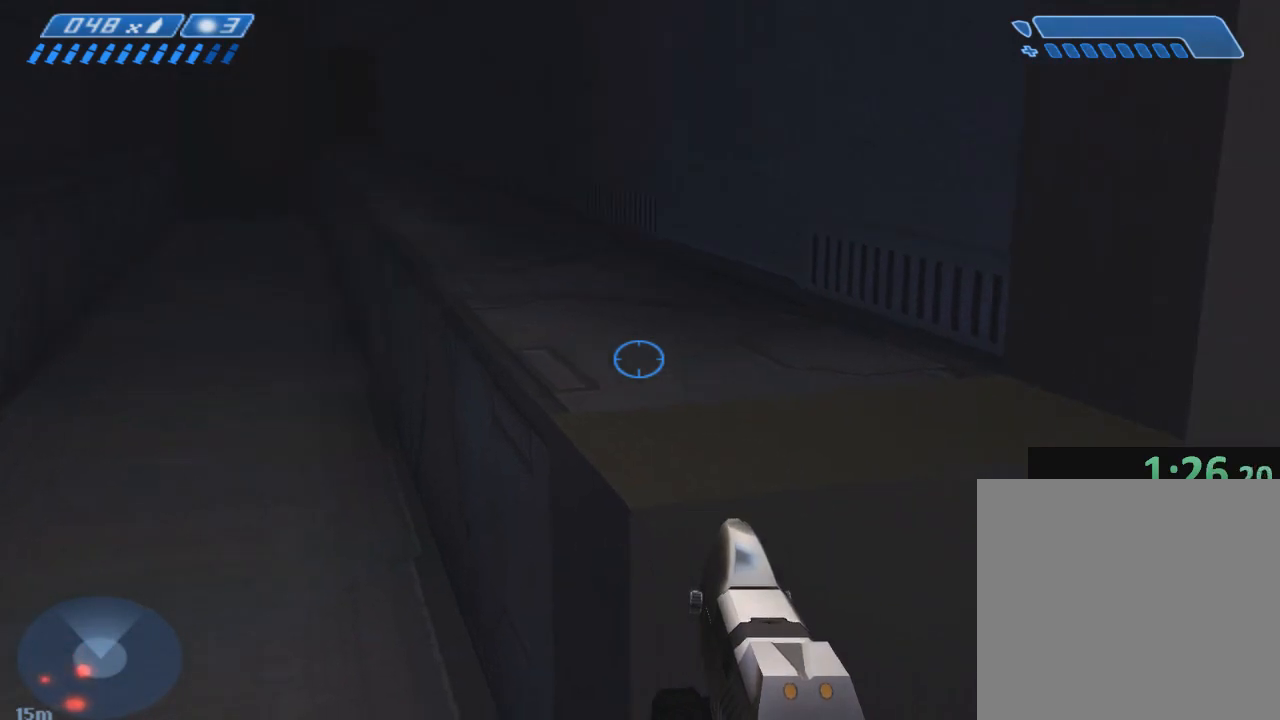
{"keys": [], "events": []}
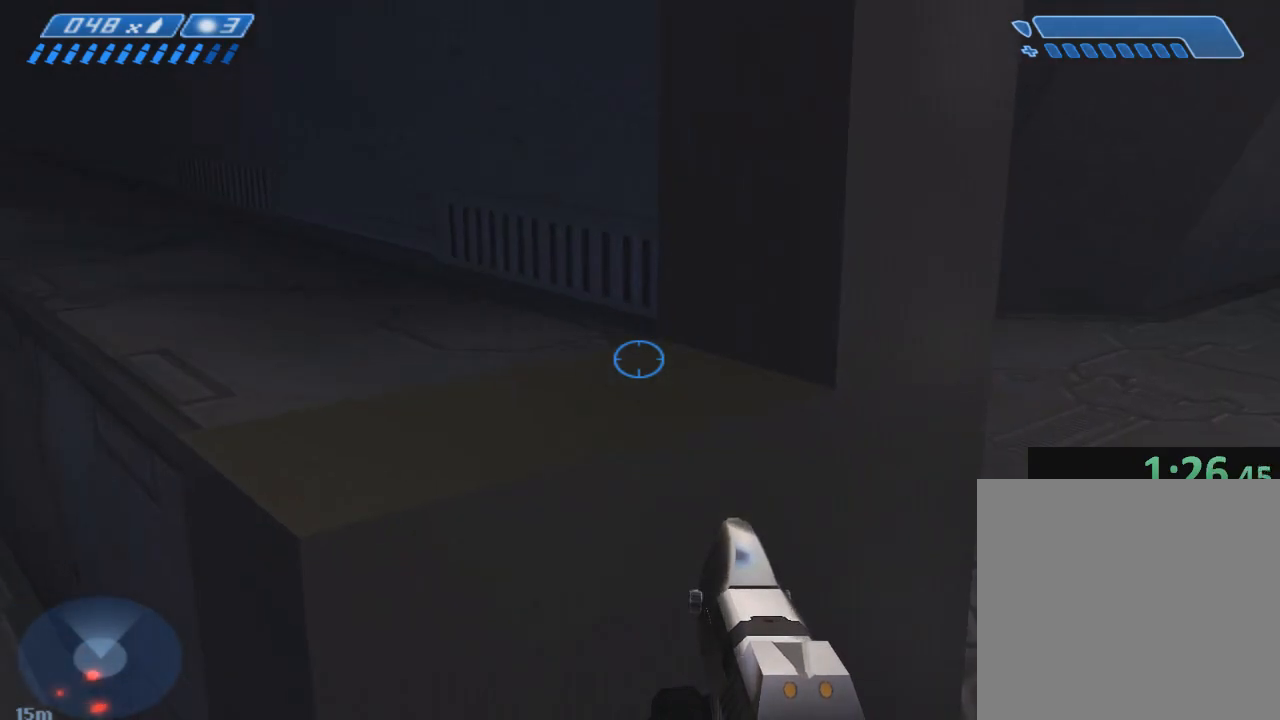
{"keys": [], "events": []}
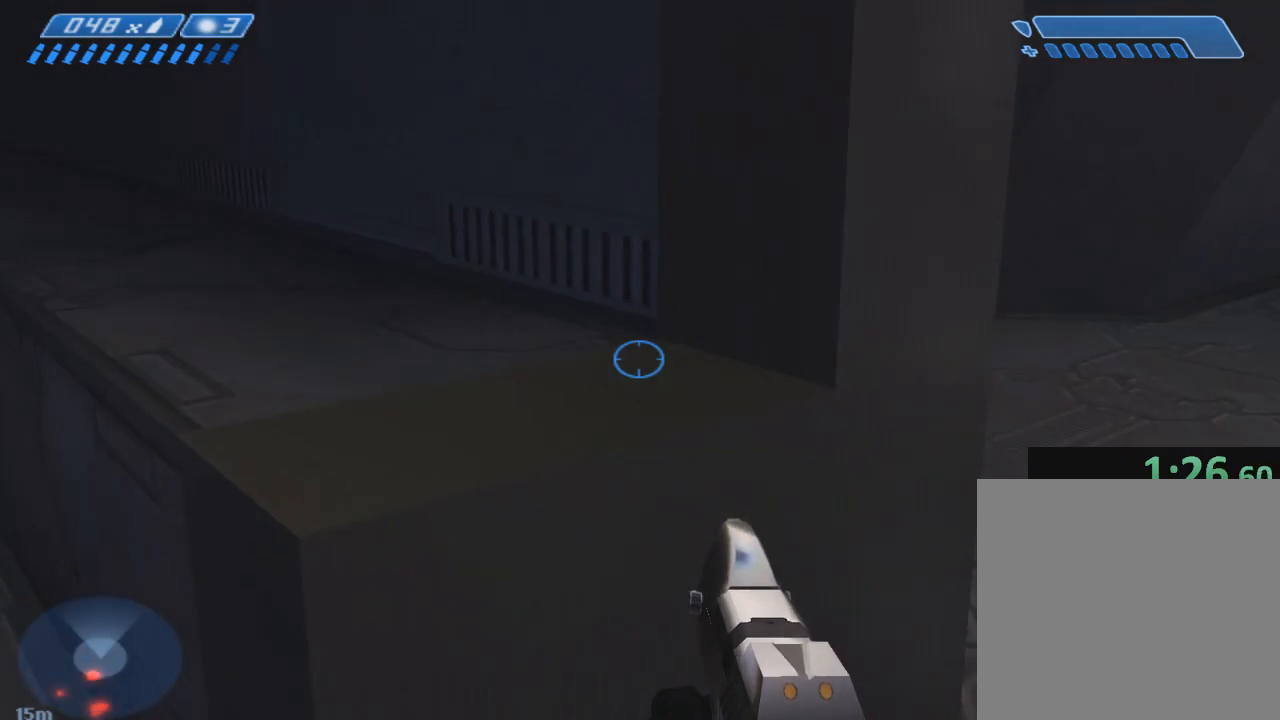
{"keys": ["s"], "events": [[383, "s", "down"]]}
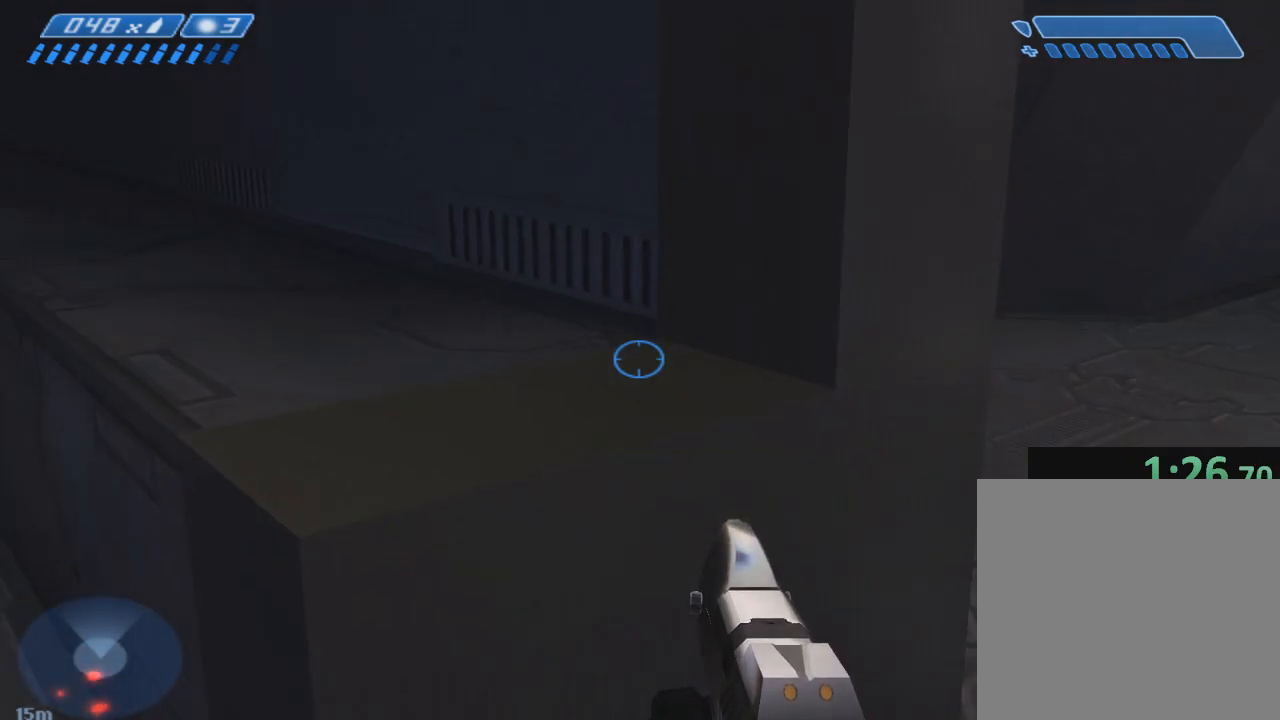
{"keys": ["s"], "events": []}
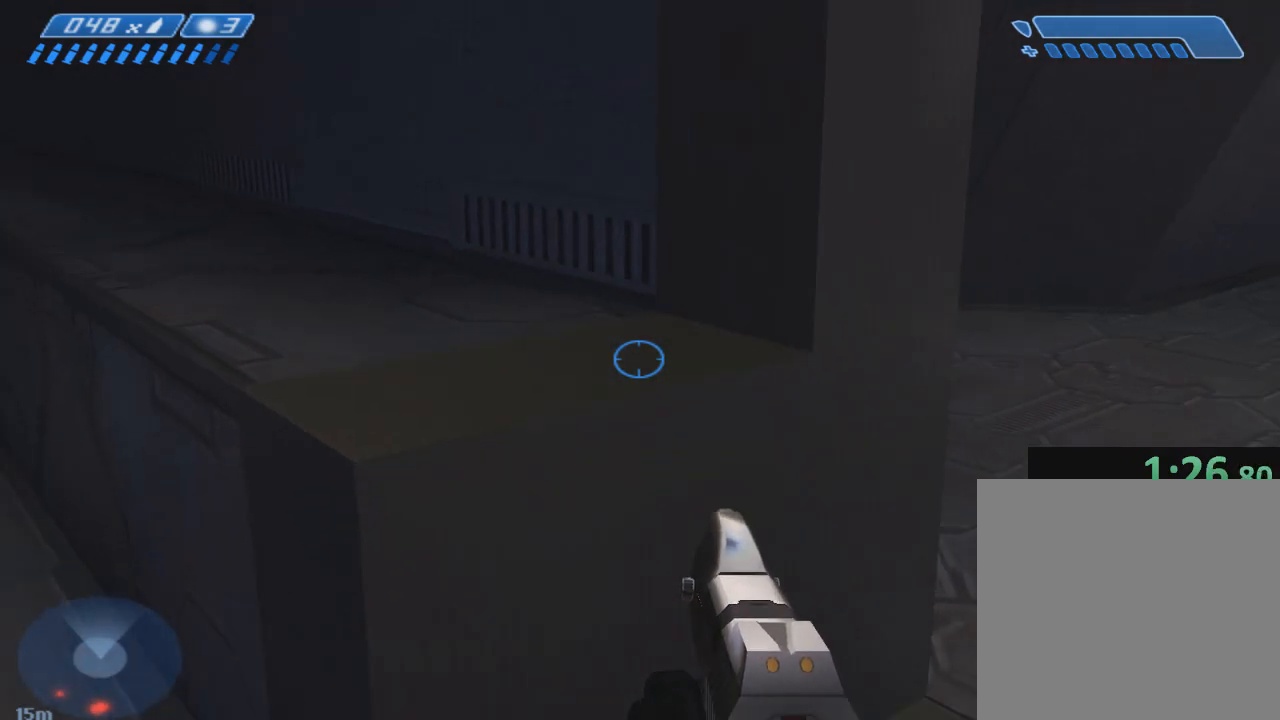
{"keys": [], "events": [[50, "s", "up"]]}
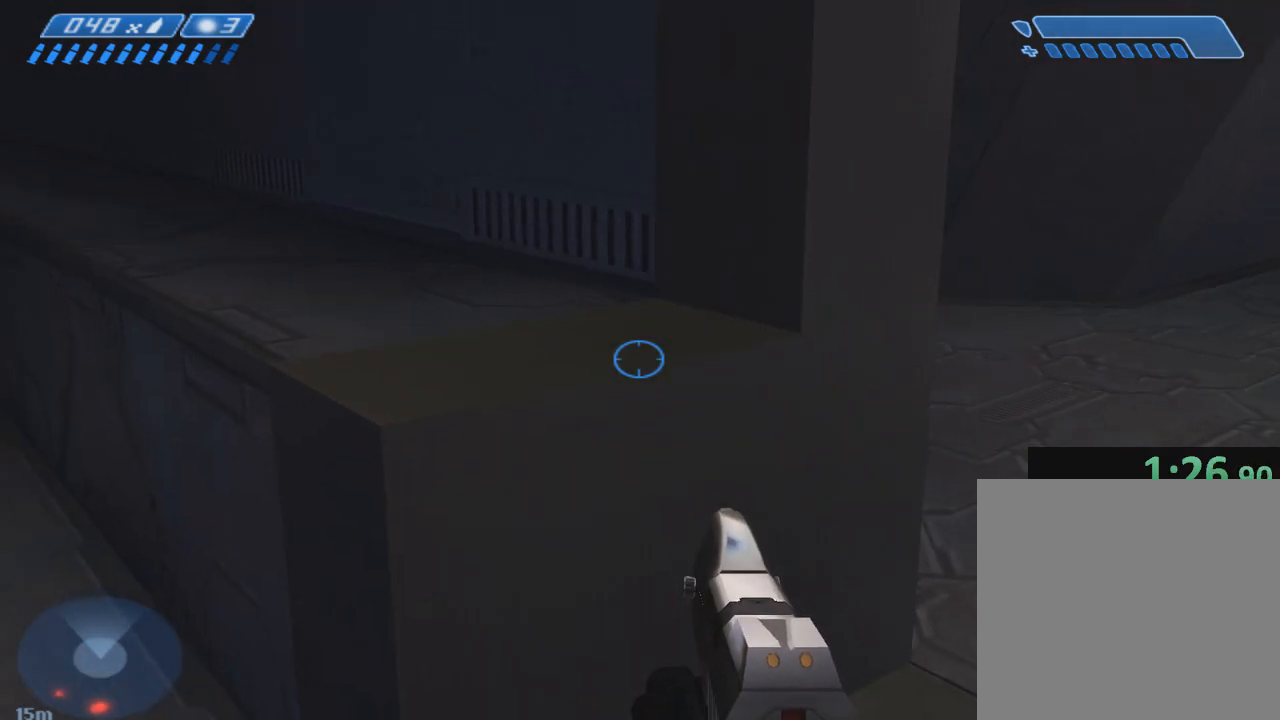
{"keys": [], "events": []}
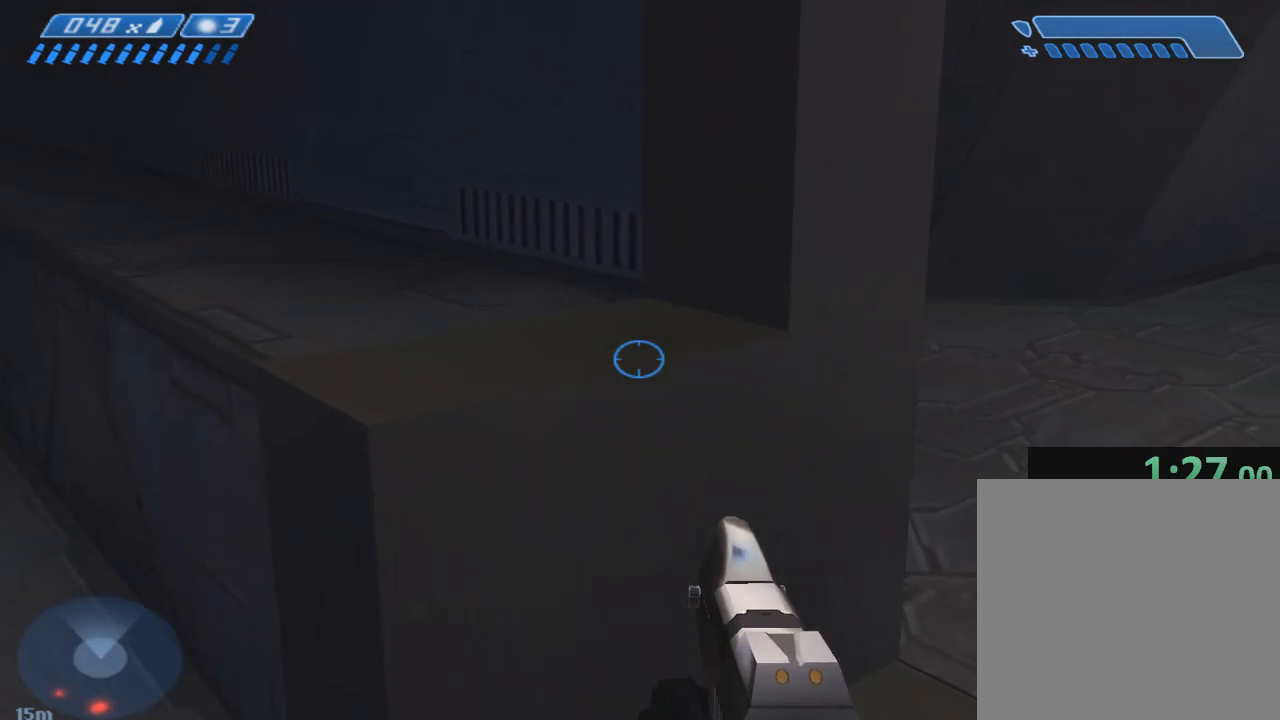
{"keys": [], "events": []}
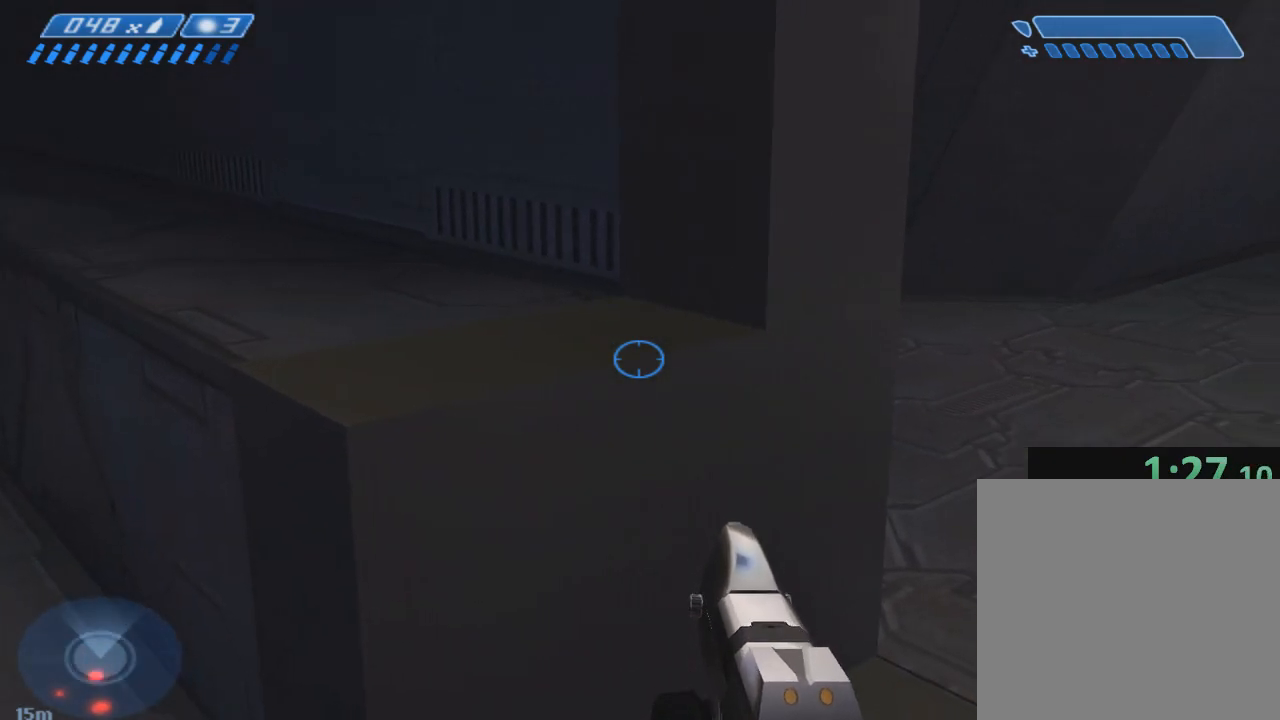
{"keys": ["w"], "events": [[217, "w", "down"]]}
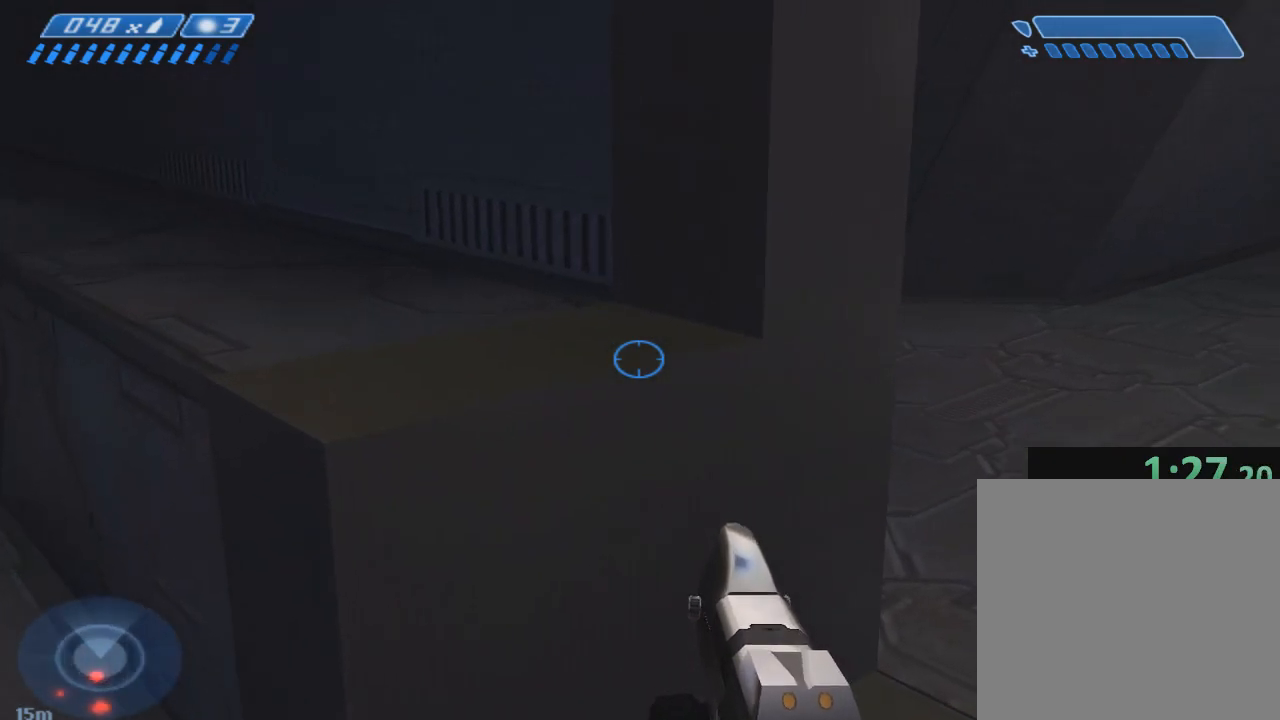
{"keys": ["space", "w"], "events": [[383, "space", "down"]]}
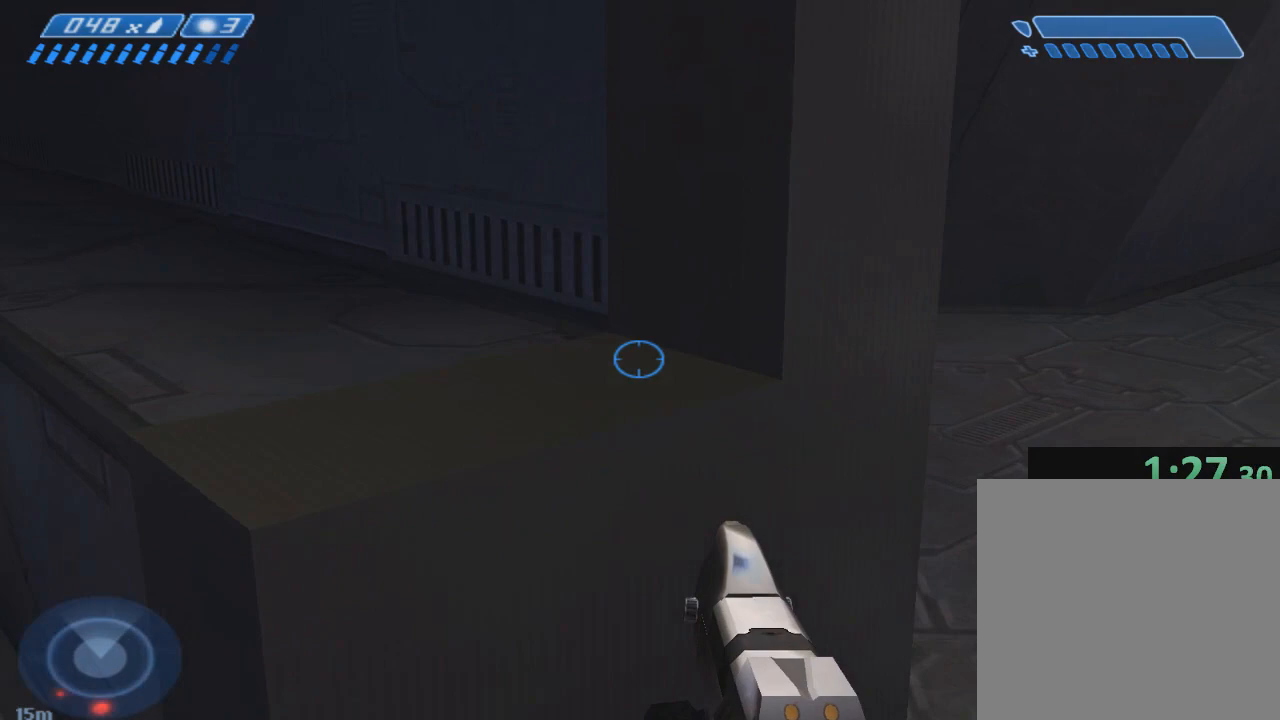
{"keys": ["space", "w"], "events": []}
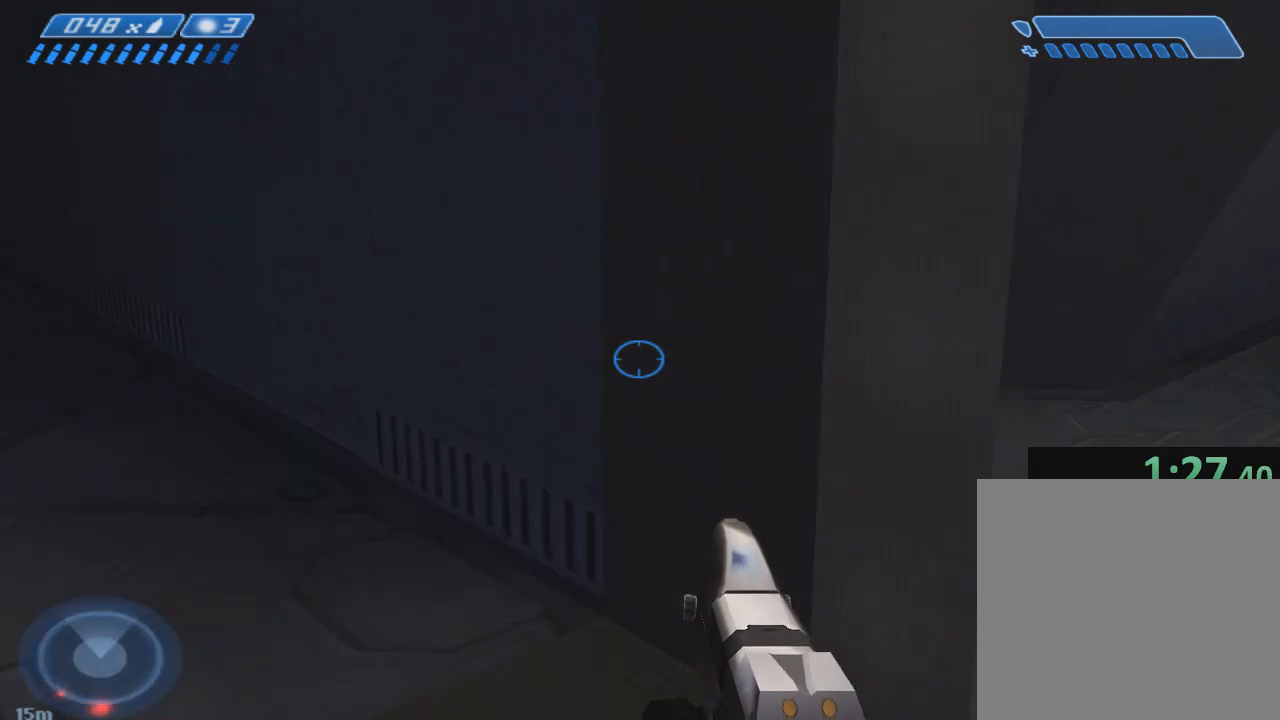
{"keys": ["w"], "events": [[217, "space", "up"]]}